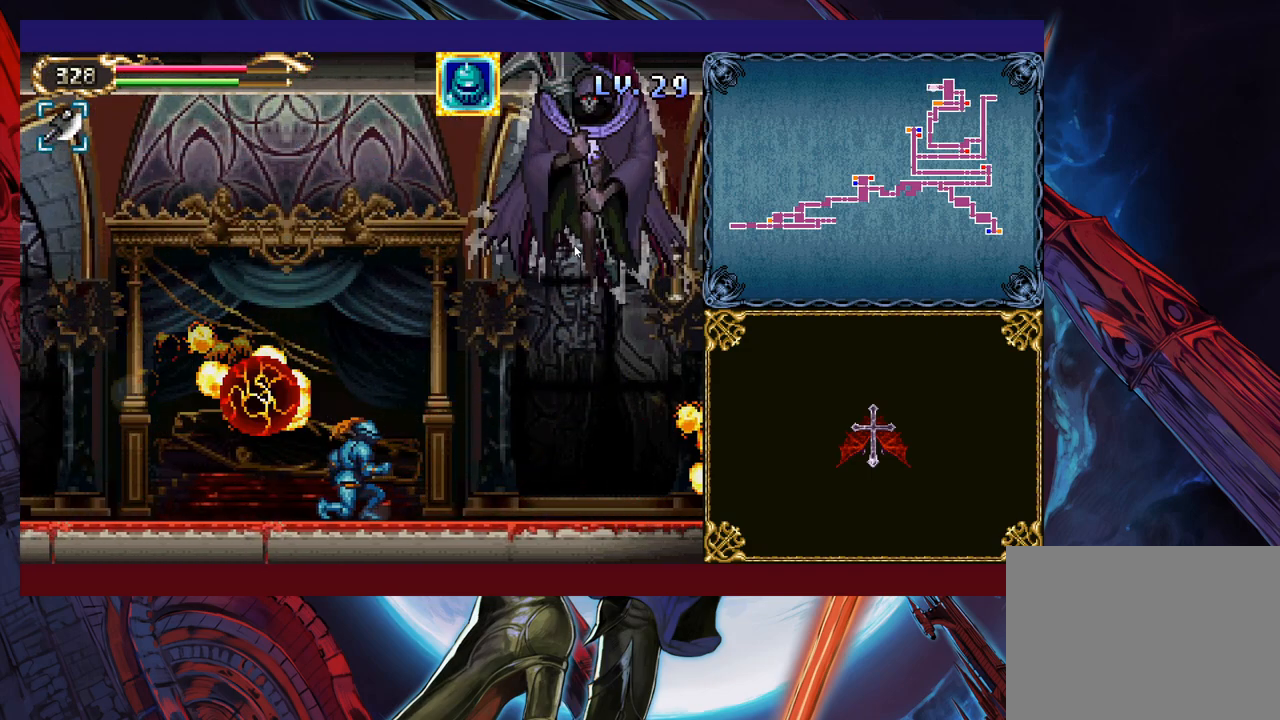
Gameplay with a controller (Xbox layout); each line is a JSON object with the inputs held at the frame after it. "events" lists button and stick changes between this image and that frame as [ms after this image, input, new state], when the widget could be followed in between. Not read: L2 R2 R3 right_stick.
{"buttons": ["B"], "left_stick": "left", "events": [[400, "left_stick", "left"], [450, "B", "down"]]}
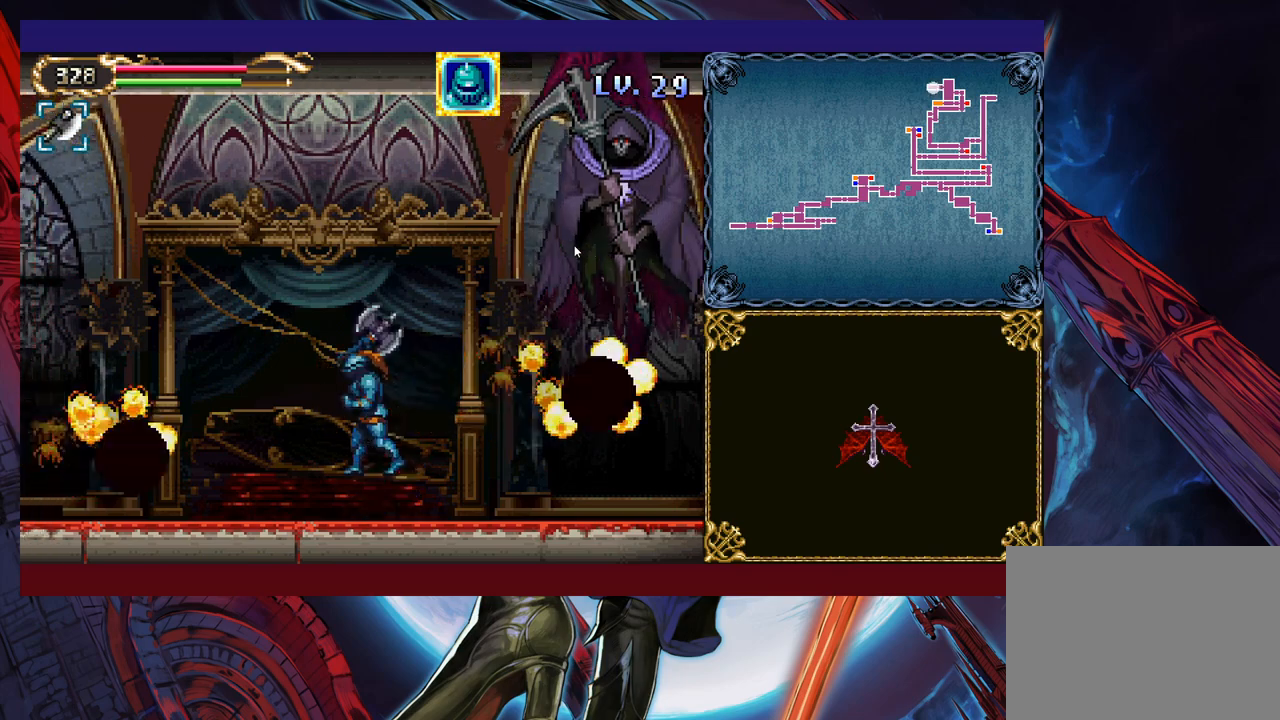
{"buttons": ["B"], "left_stick": "left", "events": [[250, "B", "up"], [433, "B", "down"]]}
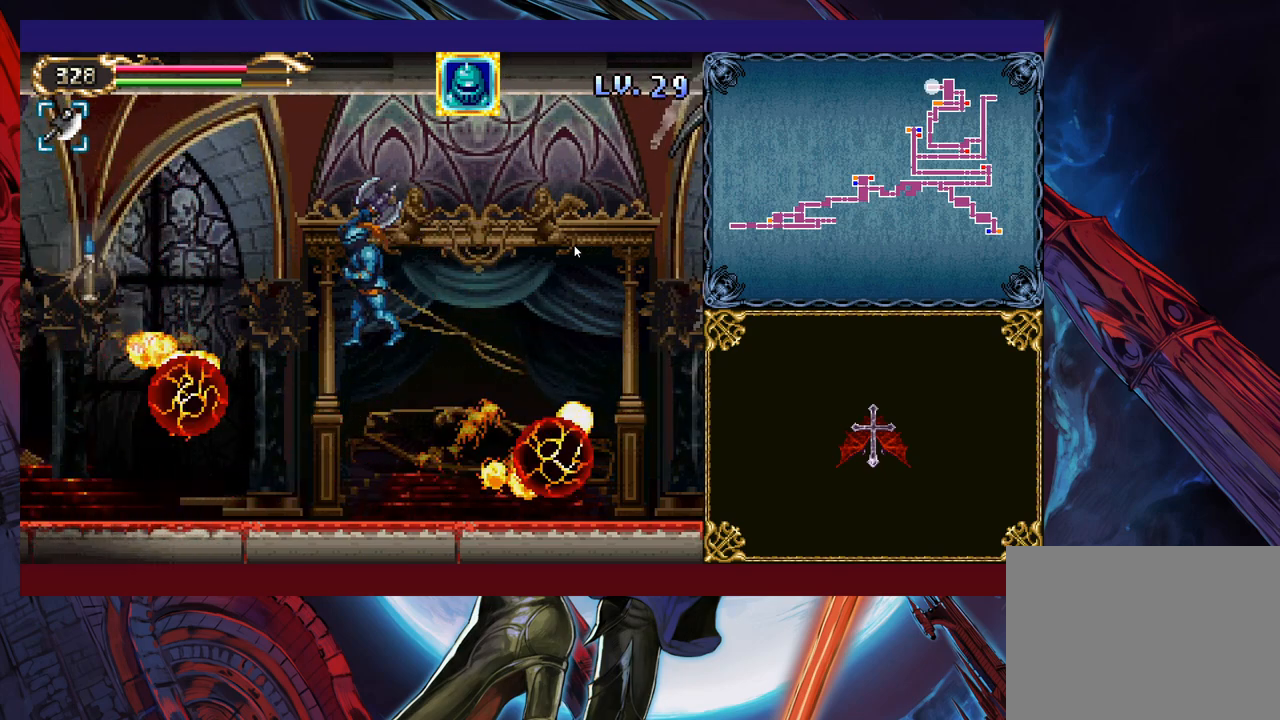
{"buttons": [], "left_stick": "left", "events": [[83, "B", "up"]]}
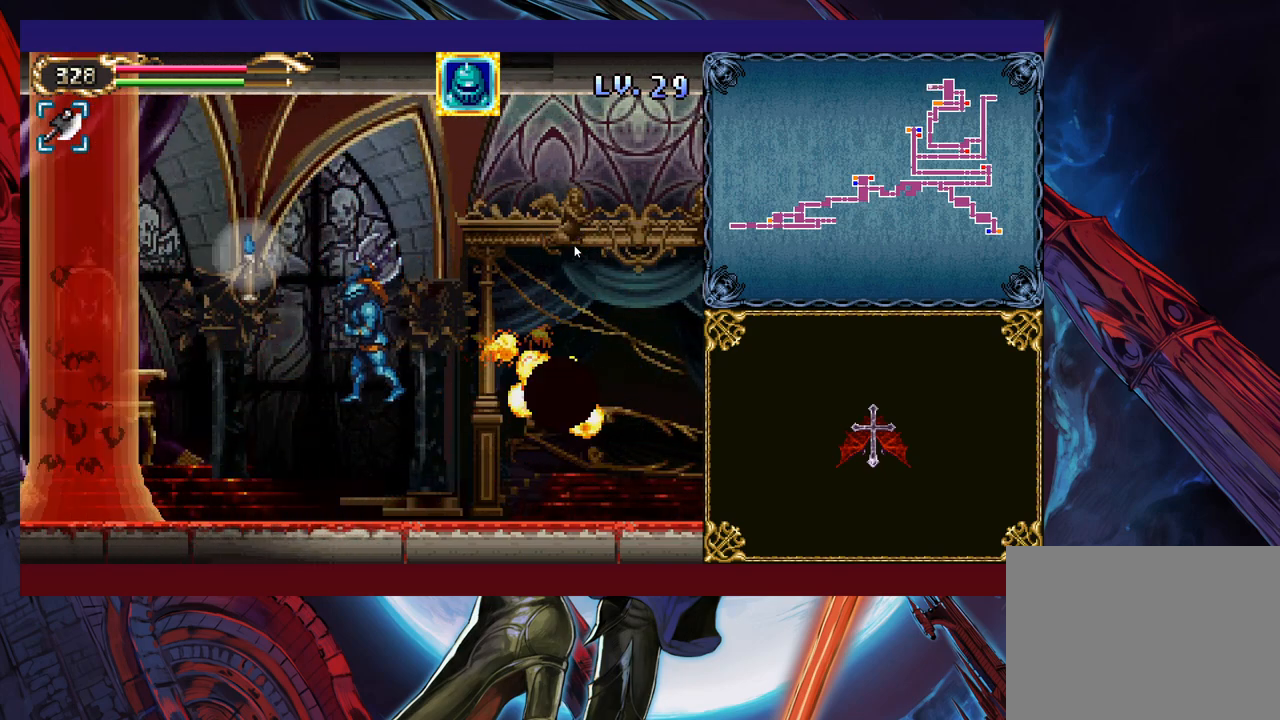
{"buttons": [], "left_stick": "left", "events": [[133, "left_stick", "center"], [233, "B", "down"], [300, "X", "down"], [450, "left_stick", "left"], [483, "X", "up"], [500, "B", "up"]]}
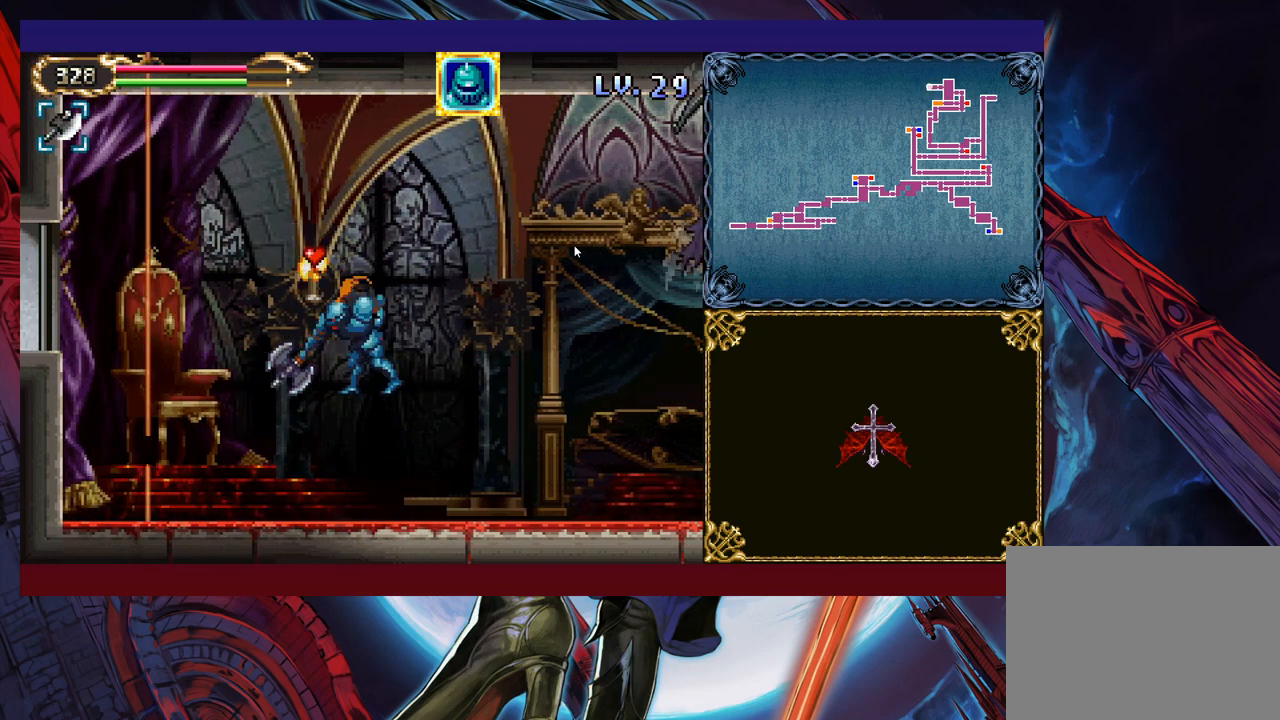
{"buttons": ["B"], "left_stick": "right", "events": [[250, "left_stick", "right"], [333, "left_stick", "center"], [350, "B", "down"], [500, "left_stick", "right"]]}
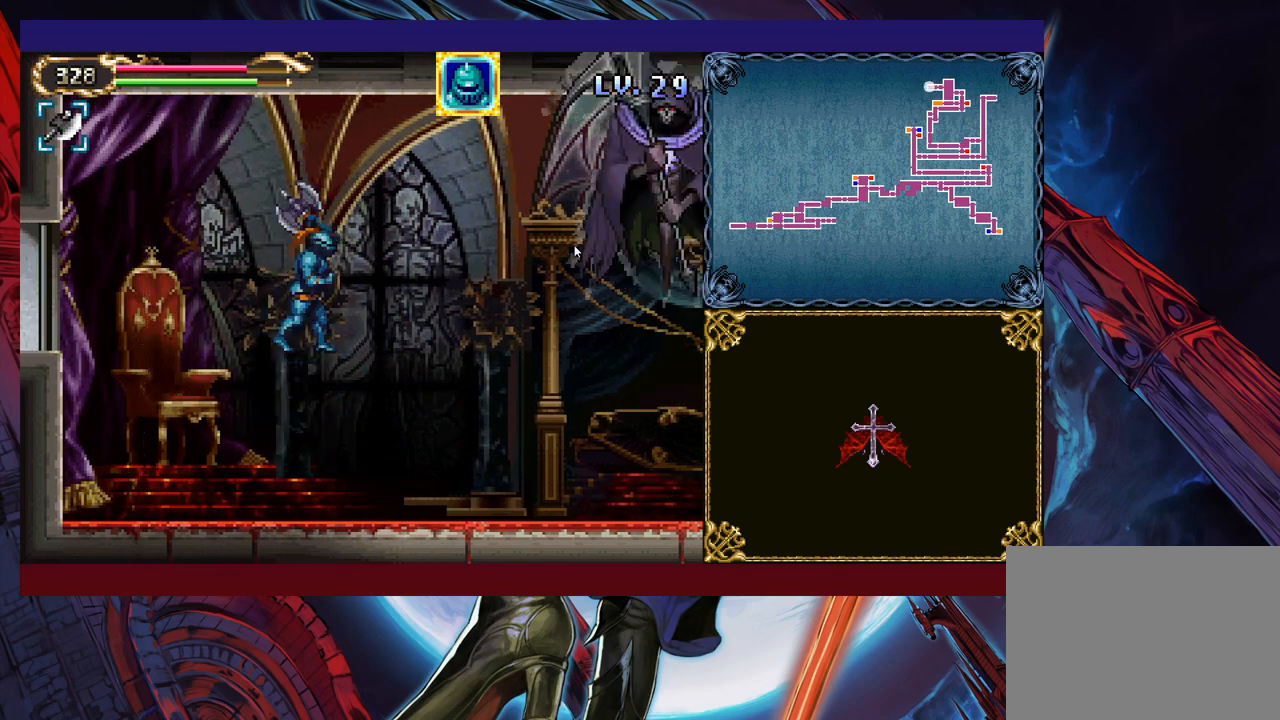
{"buttons": [], "left_stick": "left", "events": [[33, "B", "up"], [250, "left_stick", "up-right"], [350, "X", "down"], [400, "left_stick", "up-left"], [450, "X", "up"], [450, "left_stick", "left"]]}
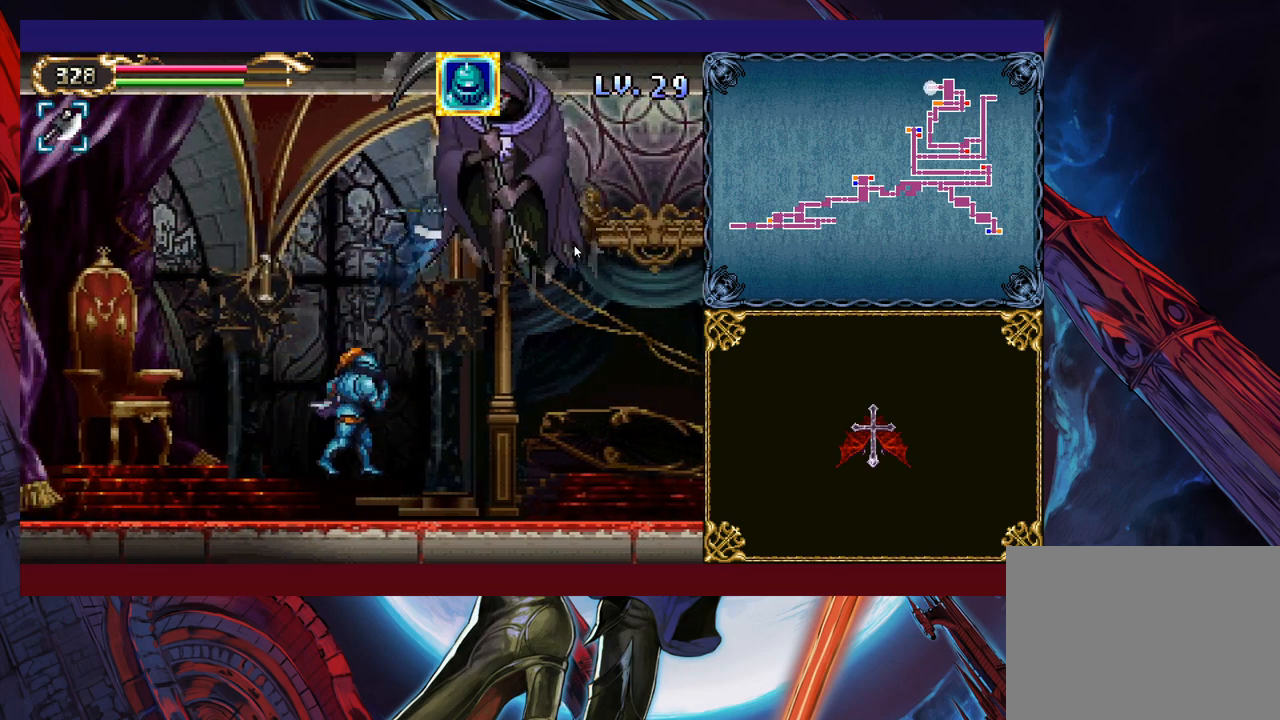
{"buttons": ["B"], "left_stick": "up-right", "events": [[483, "left_stick", "up-right"], [500, "B", "down"]]}
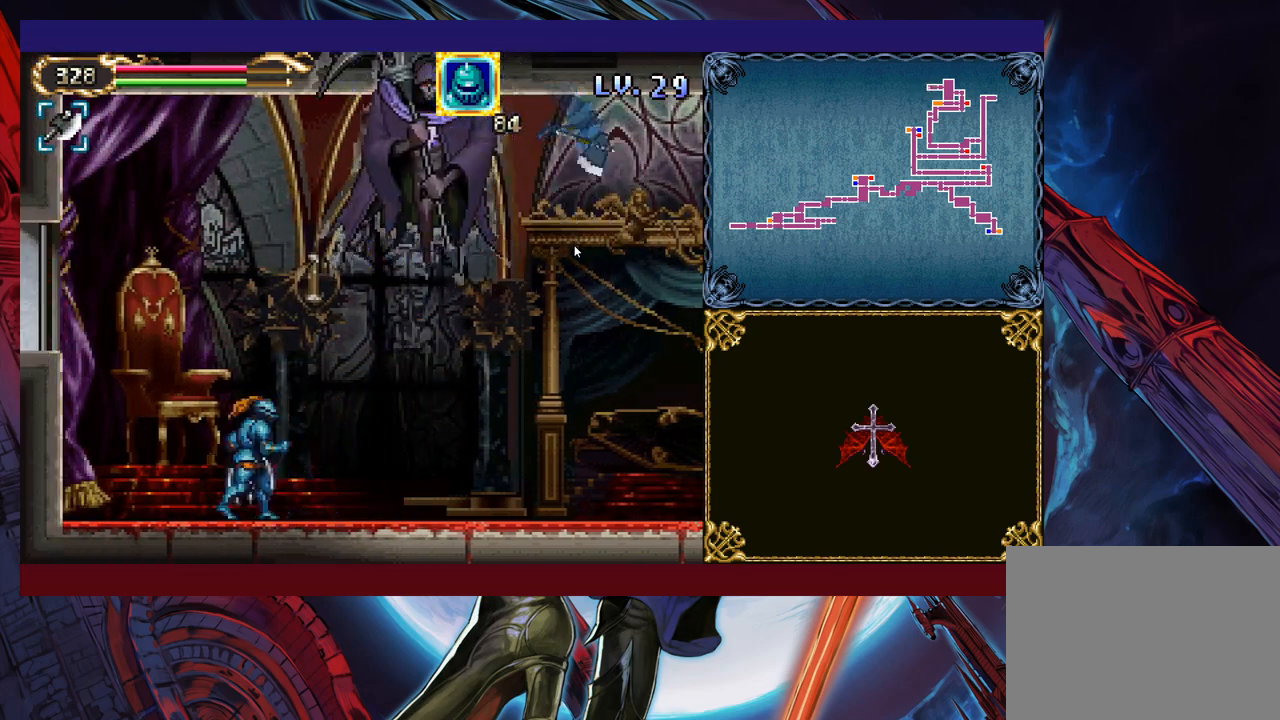
{"buttons": [], "left_stick": "up-right", "events": [[100, "X", "down"], [100, "left_stick", "up-left"], [150, "B", "up"], [200, "X", "up"], [200, "left_stick", "up-right"]]}
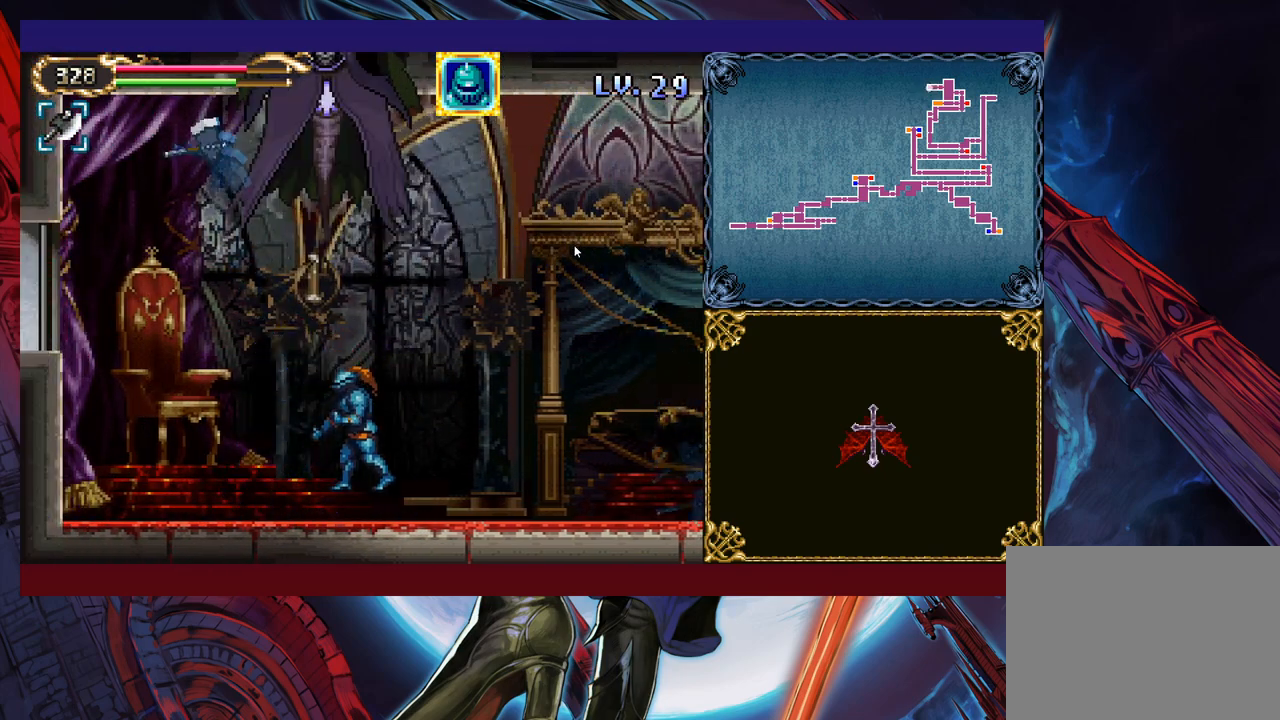
{"buttons": [], "left_stick": "right", "events": [[350, "B", "down"], [350, "left_stick", "up-left"], [400, "X", "down"], [450, "left_stick", "up-right"], [483, "B", "up"], [500, "X", "up"], [500, "left_stick", "right"]]}
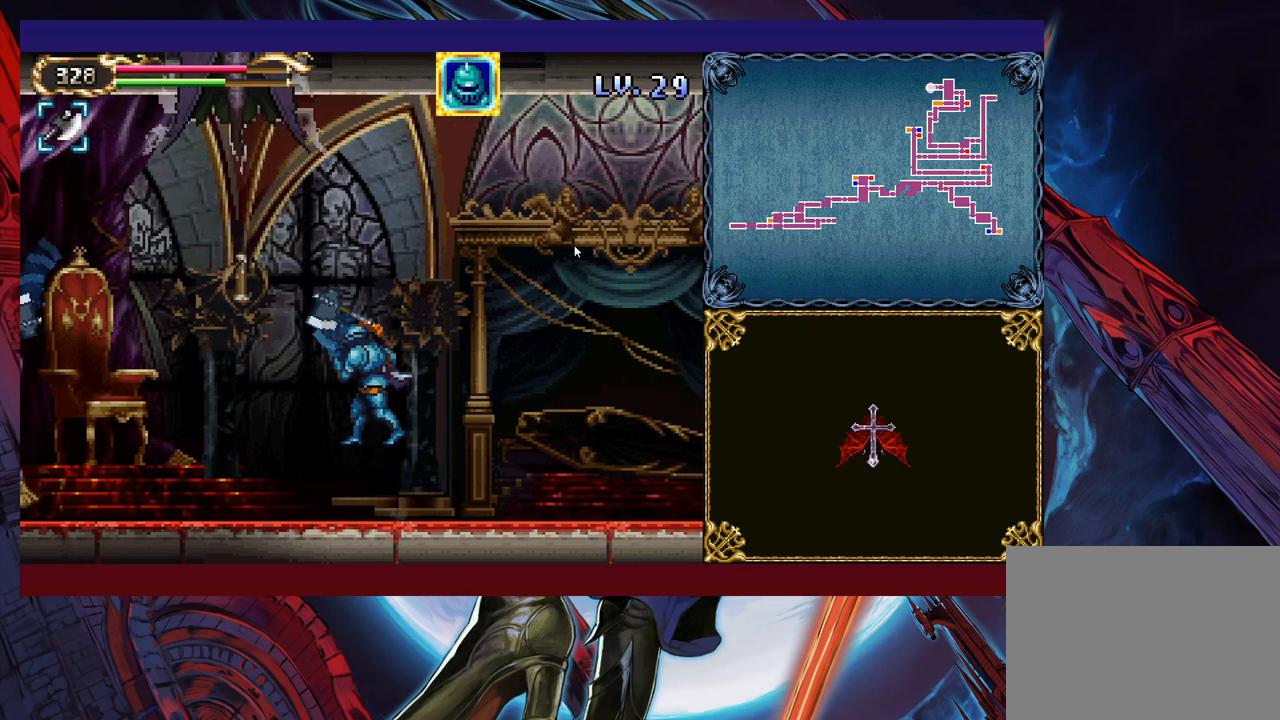
{"buttons": [], "left_stick": "left", "events": [[300, "left_stick", "left"]]}
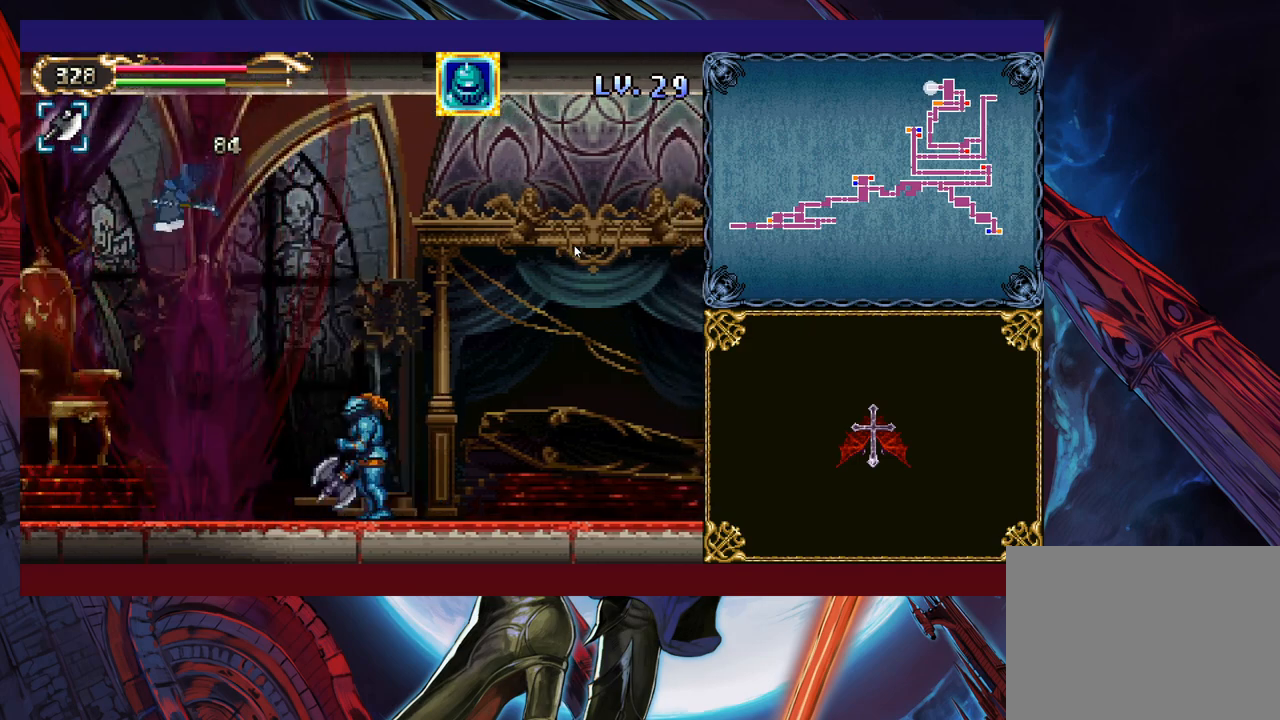
{"buttons": ["B"], "left_stick": "center", "events": [[133, "left_stick", "center"], [350, "B", "down"]]}
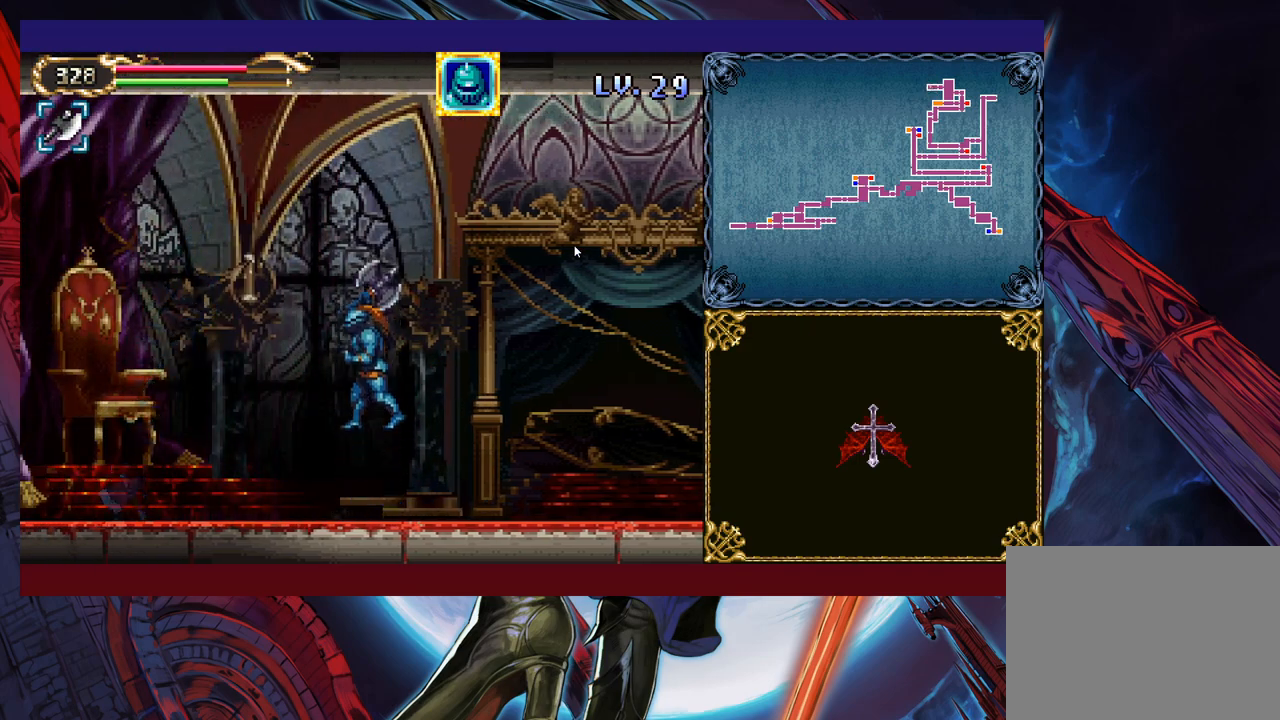
{"buttons": ["X"], "left_stick": "up", "events": [[50, "B", "up"], [133, "B", "down"], [300, "B", "up"], [350, "left_stick", "up"], [483, "X", "down"]]}
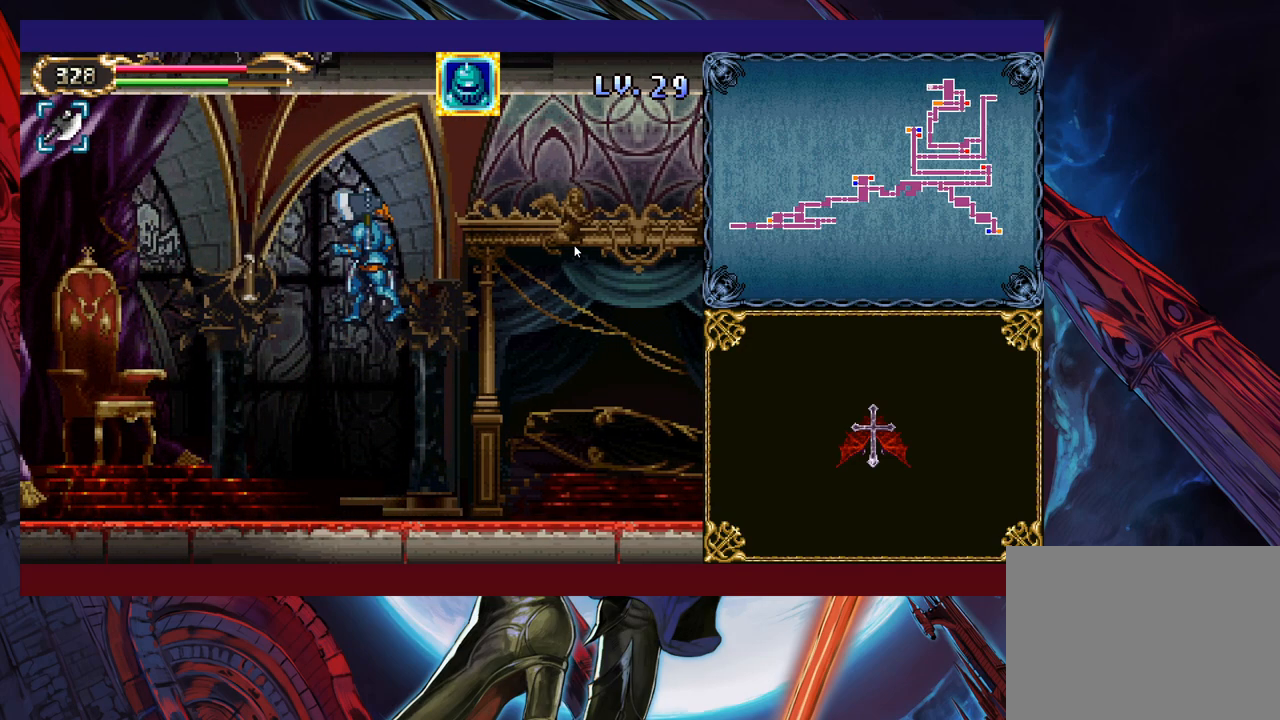
{"buttons": ["B"], "left_stick": "center", "events": [[50, "X", "up"], [183, "left_stick", "center"], [450, "B", "down"]]}
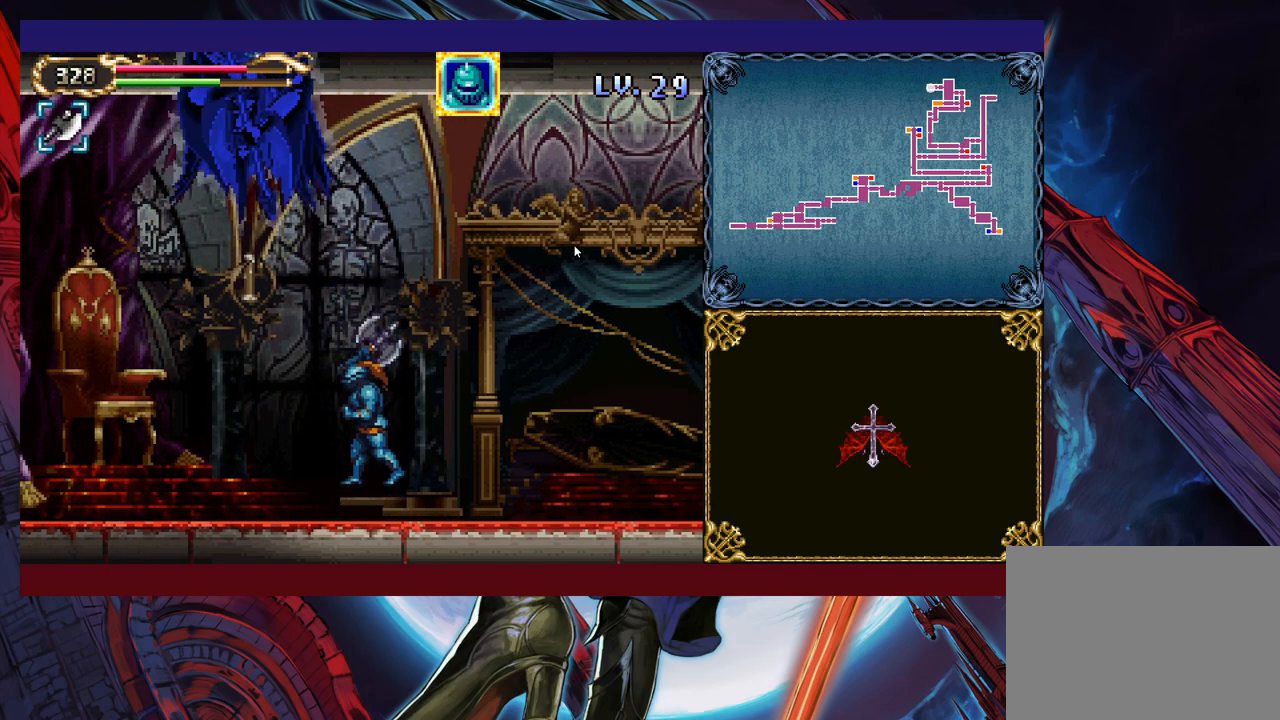
{"buttons": [], "left_stick": "center", "events": [[150, "B", "up"], [150, "left_stick", "up"], [350, "X", "down"], [433, "X", "up"], [500, "left_stick", "center"]]}
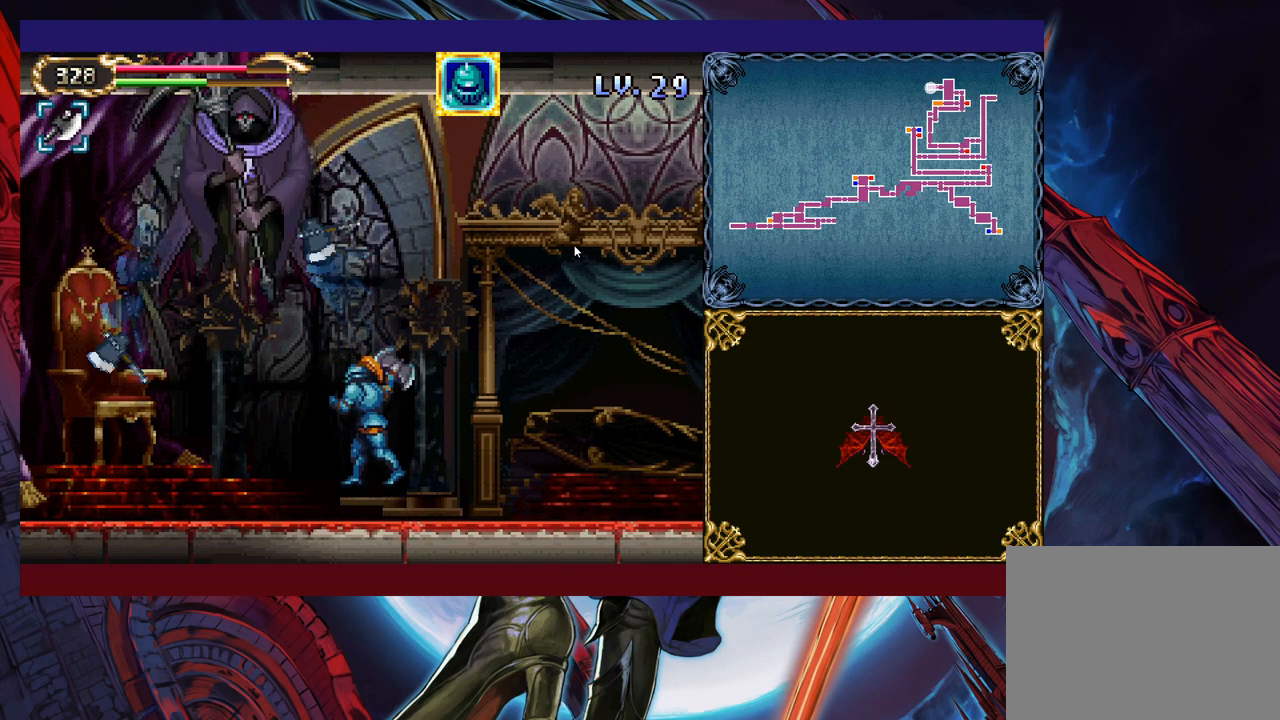
{"buttons": [], "left_stick": "up", "events": [[250, "B", "down"], [383, "B", "up"], [450, "left_stick", "up"]]}
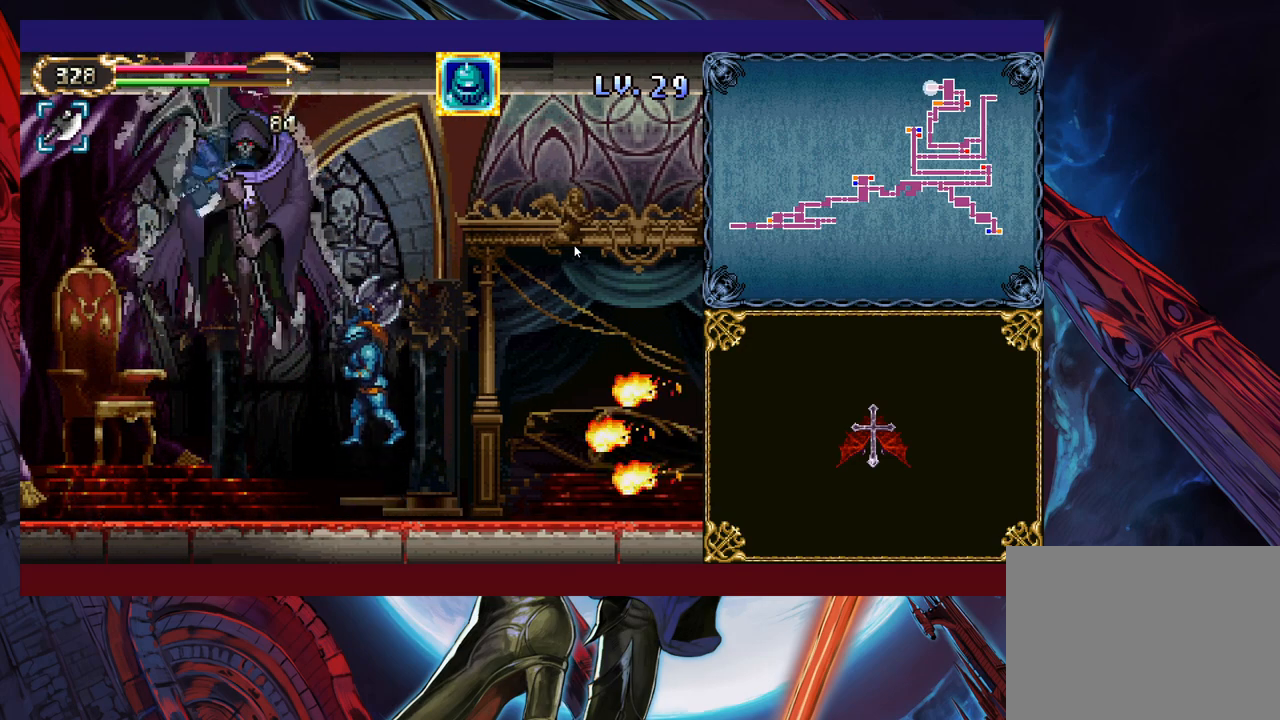
{"buttons": ["B"], "left_stick": "left", "events": [[50, "X", "down"], [150, "X", "up"], [150, "left_stick", "left"], [483, "B", "down"]]}
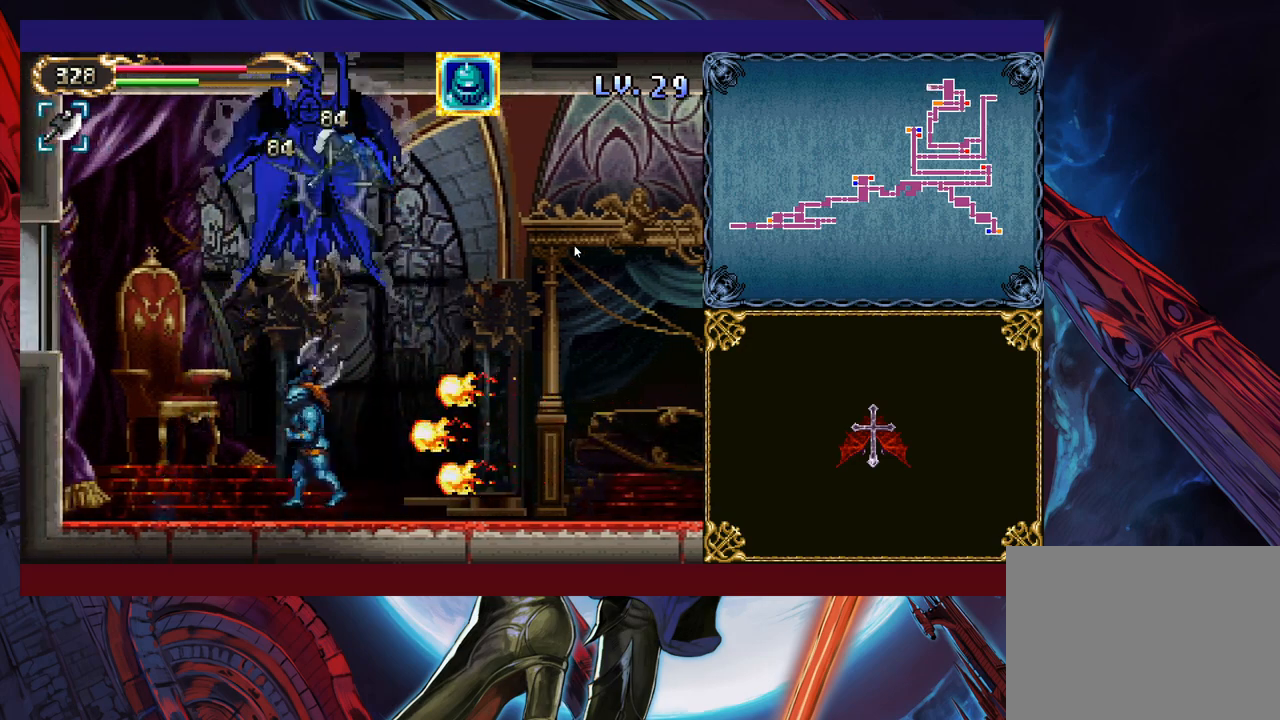
{"buttons": [], "left_stick": "left", "events": [[100, "B", "up"], [250, "B", "down"], [500, "B", "up"]]}
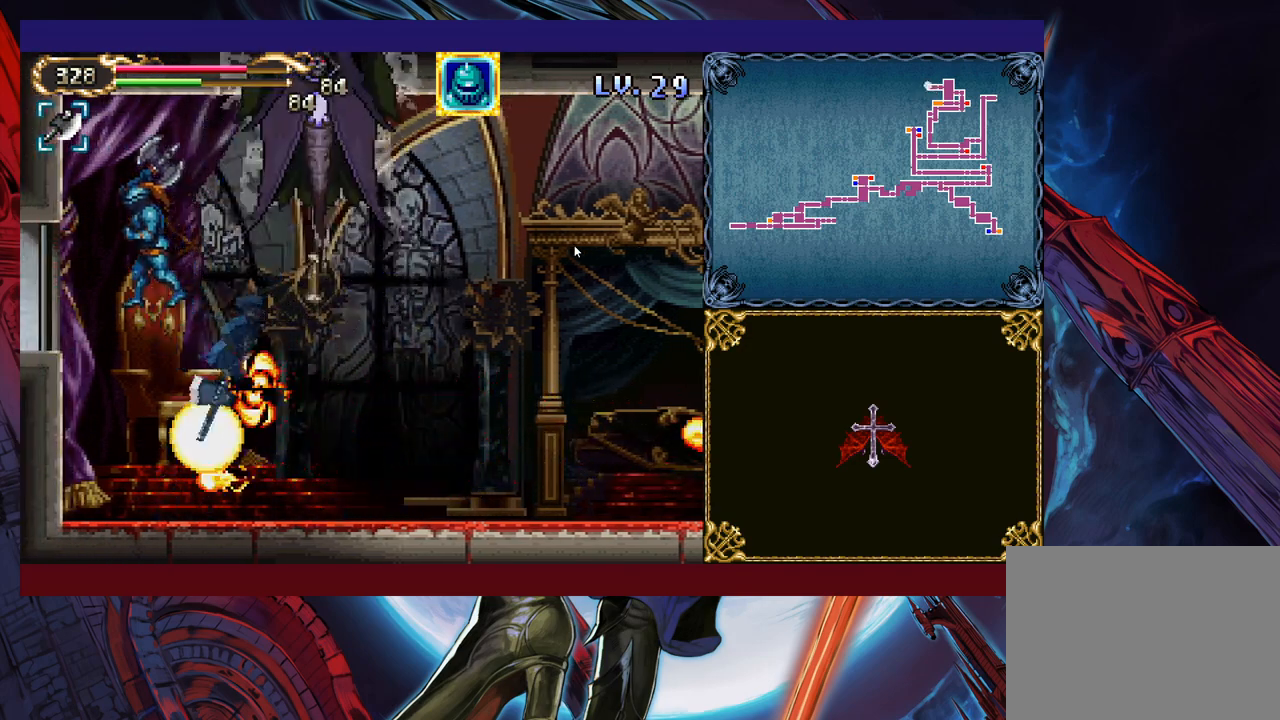
{"buttons": [], "left_stick": "up-right", "events": [[50, "left_stick", "up"], [100, "Y", "down"], [183, "Y", "up"], [250, "left_stick", "center"], [500, "left_stick", "up-right"]]}
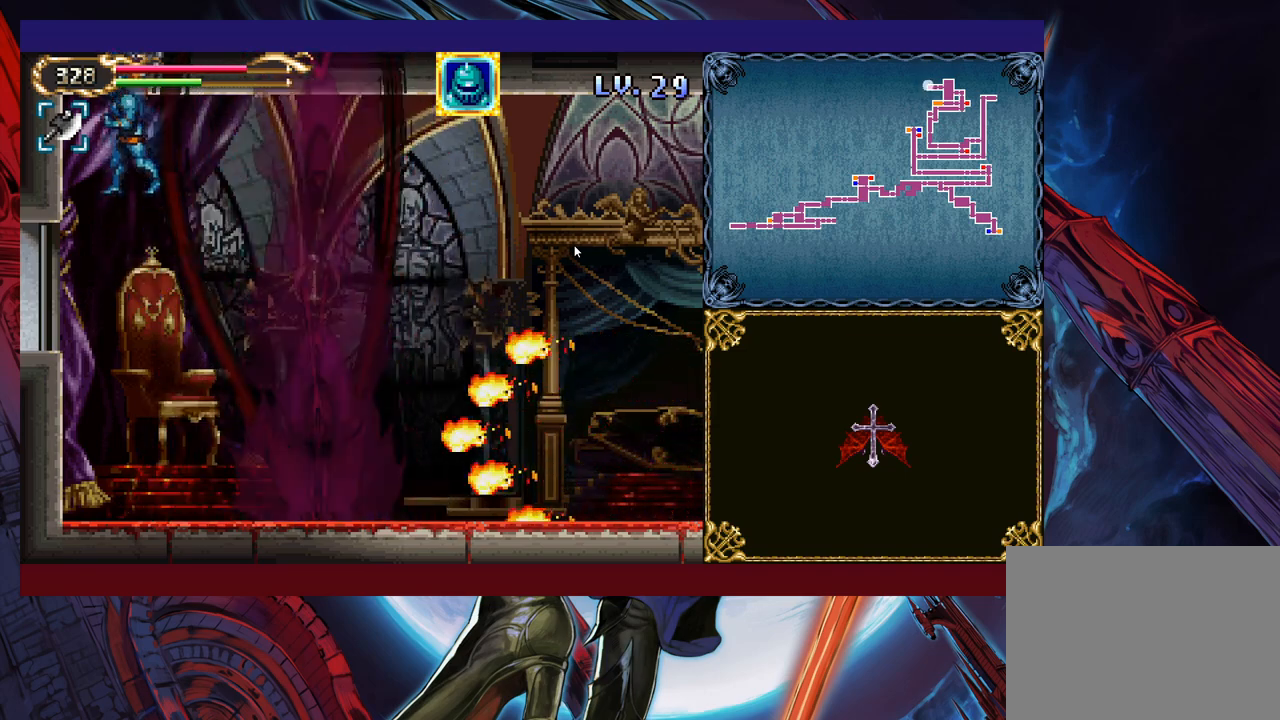
{"buttons": [], "left_stick": "up-right", "events": [[183, "Y", "down"], [300, "Y", "up"]]}
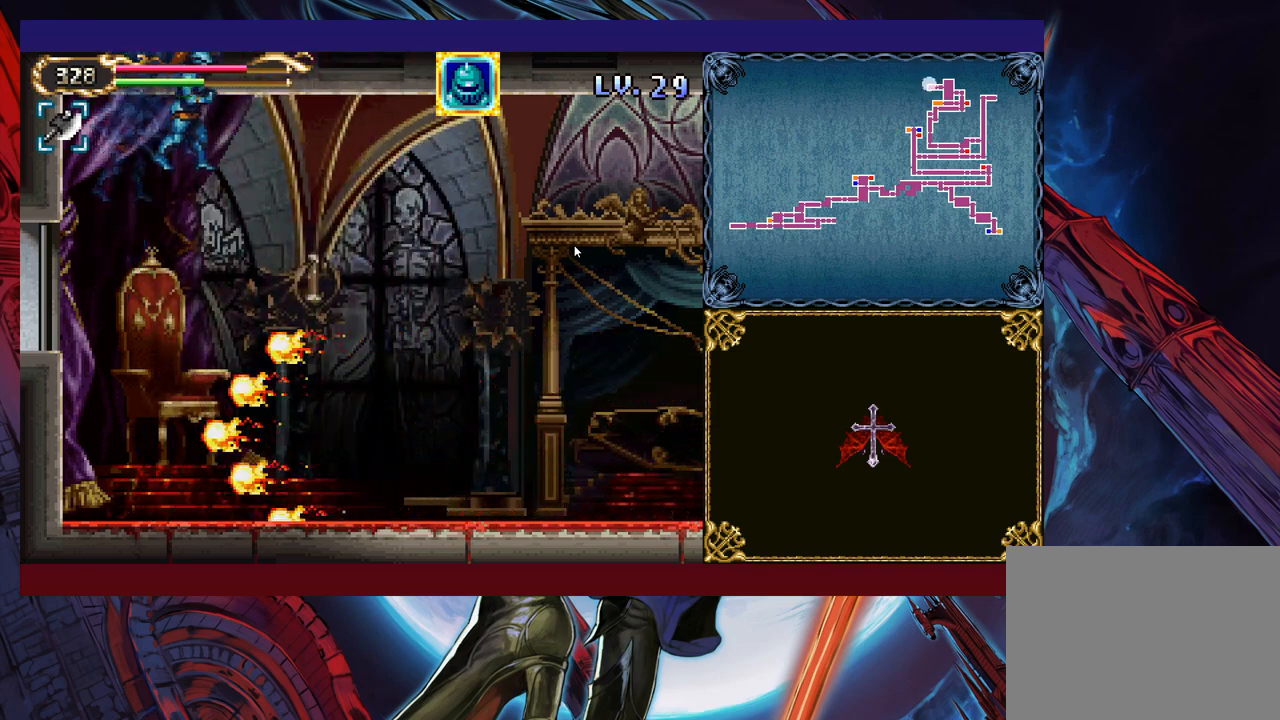
{"buttons": [], "left_stick": "right", "events": [[250, "left_stick", "left"], [450, "left_stick", "right"]]}
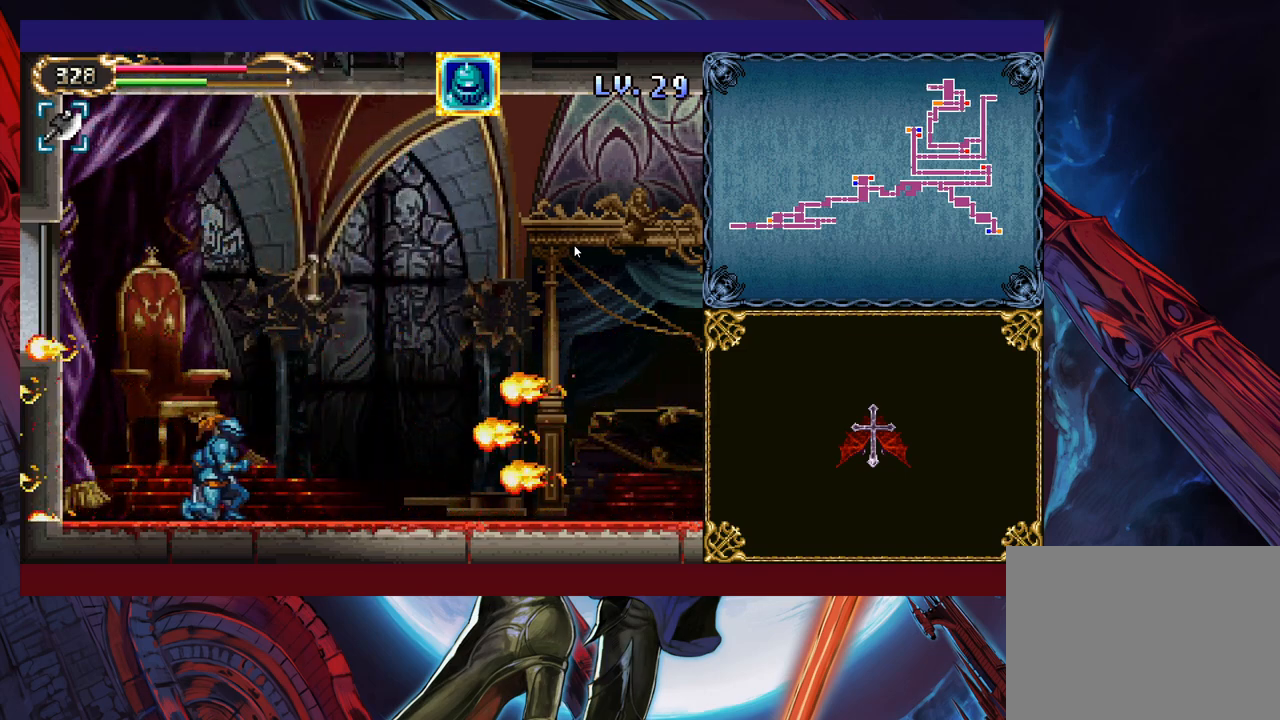
{"buttons": [], "left_stick": "center", "events": [[100, "left_stick", "center"], [183, "X", "down"], [300, "X", "up"]]}
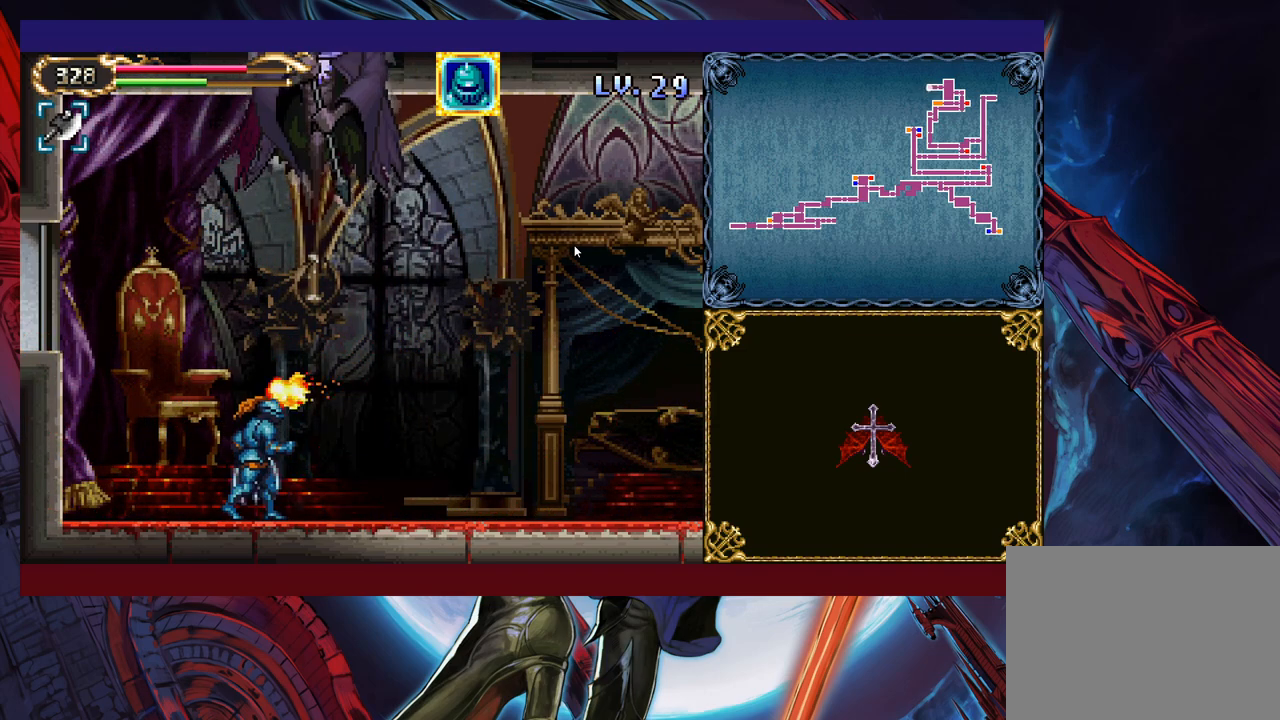
{"buttons": [], "left_stick": "up", "events": [[233, "left_stick", "down"], [350, "left_stick", "center"], [400, "left_stick", "up"]]}
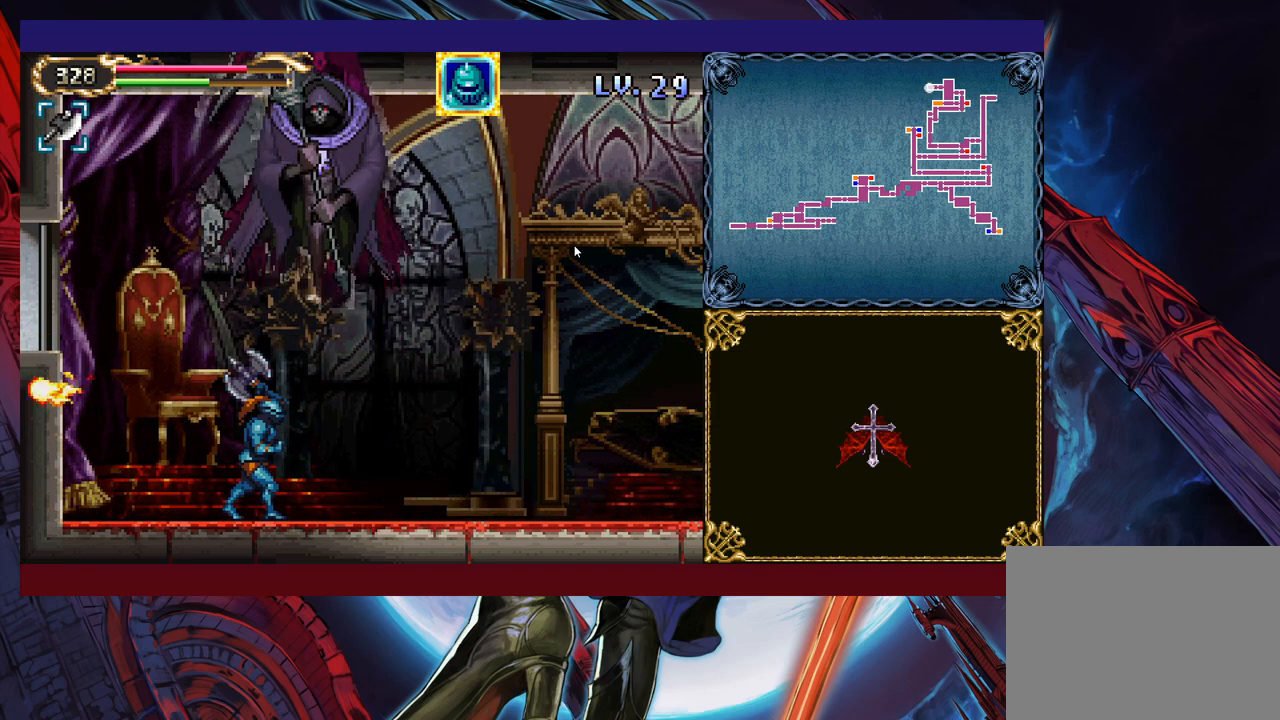
{"buttons": [], "left_stick": "right", "events": [[33, "X", "down"], [150, "X", "up"], [150, "left_stick", "center"], [333, "left_stick", "right"]]}
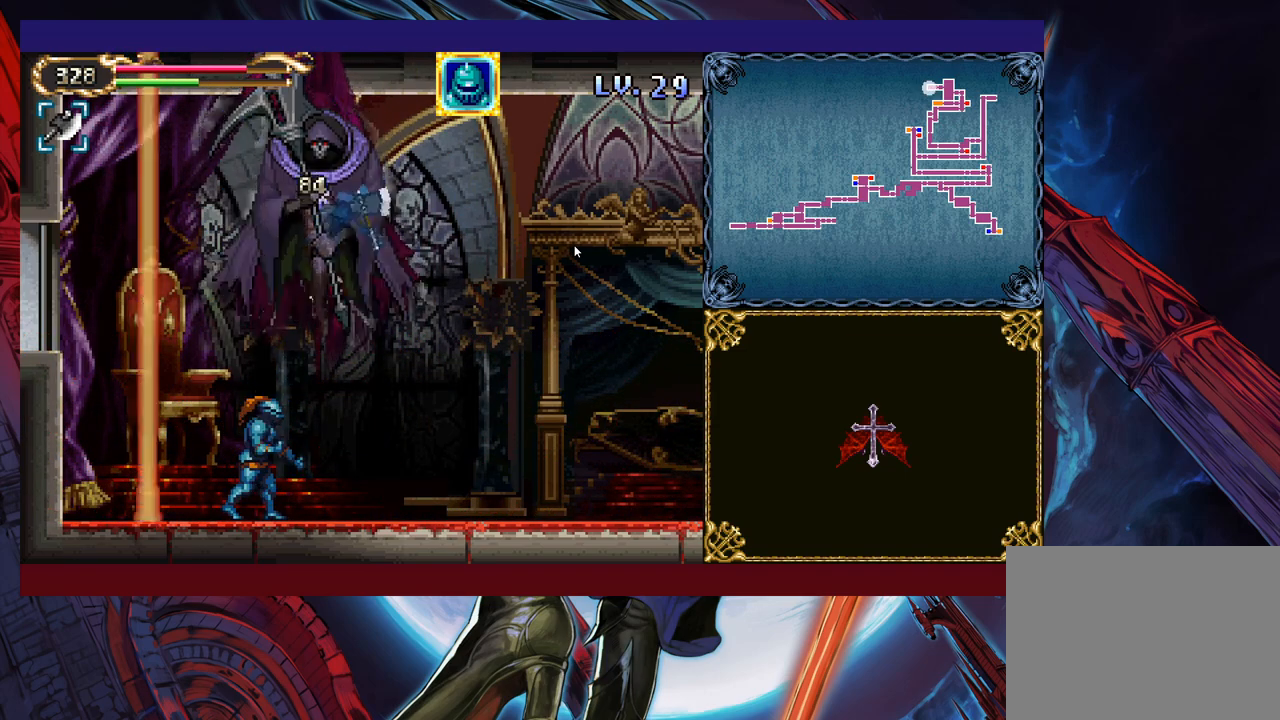
{"buttons": [], "left_stick": "right", "events": []}
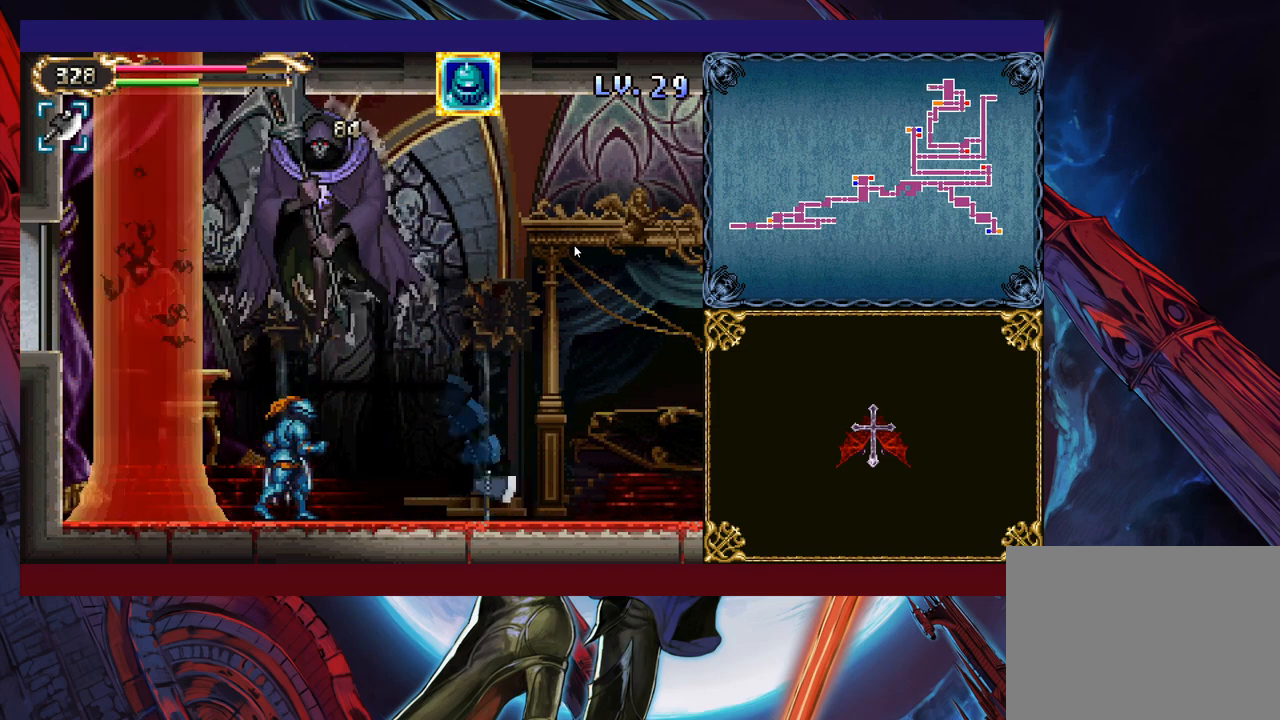
{"buttons": [], "left_stick": "up-left", "events": [[433, "B", "down"], [433, "left_stick", "up-left"], [500, "B", "up"]]}
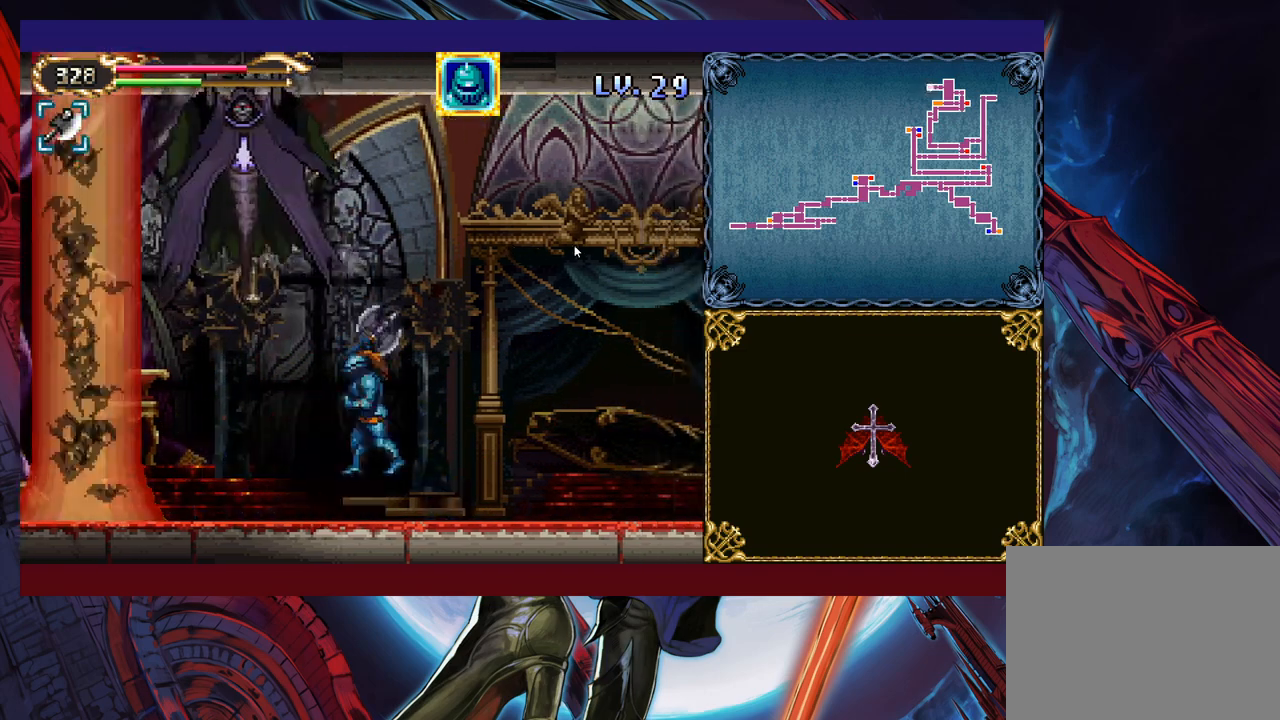
{"buttons": [], "left_stick": "left", "events": [[33, "X", "down"], [83, "left_stick", "right"], [150, "X", "up"], [350, "left_stick", "center"], [450, "left_stick", "left"]]}
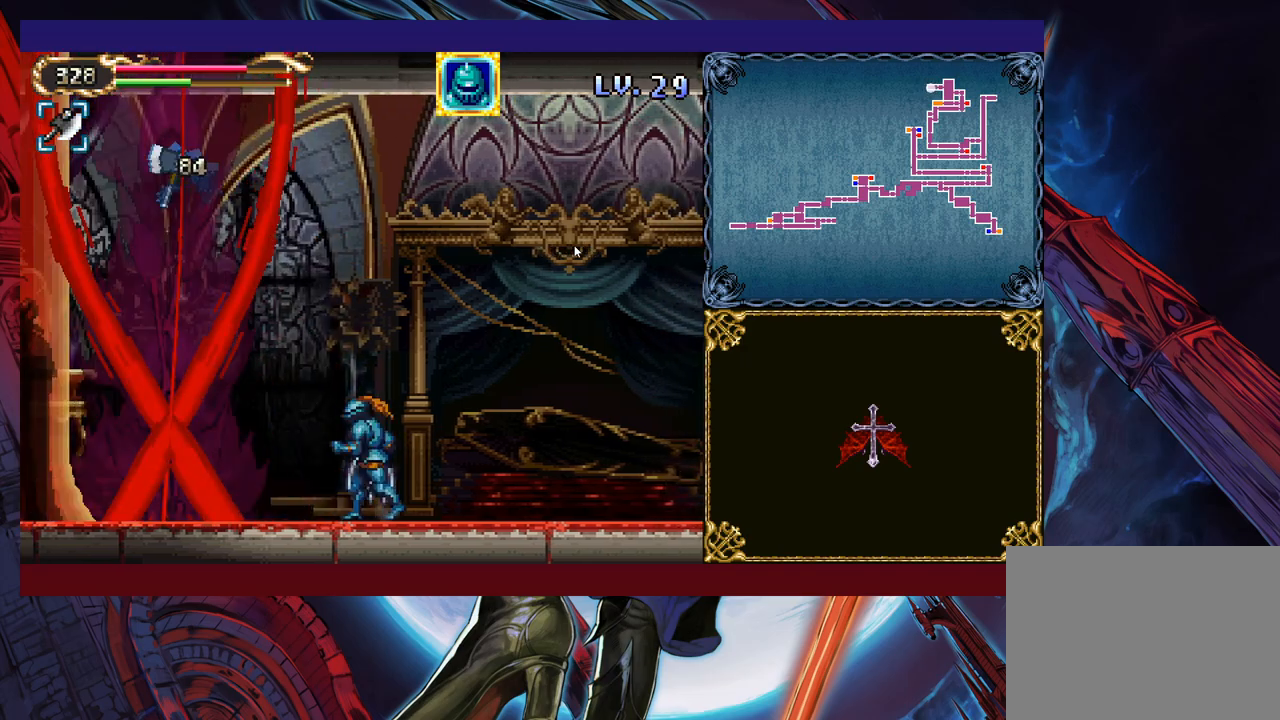
{"buttons": [], "left_stick": "center", "events": [[183, "left_stick", "center"]]}
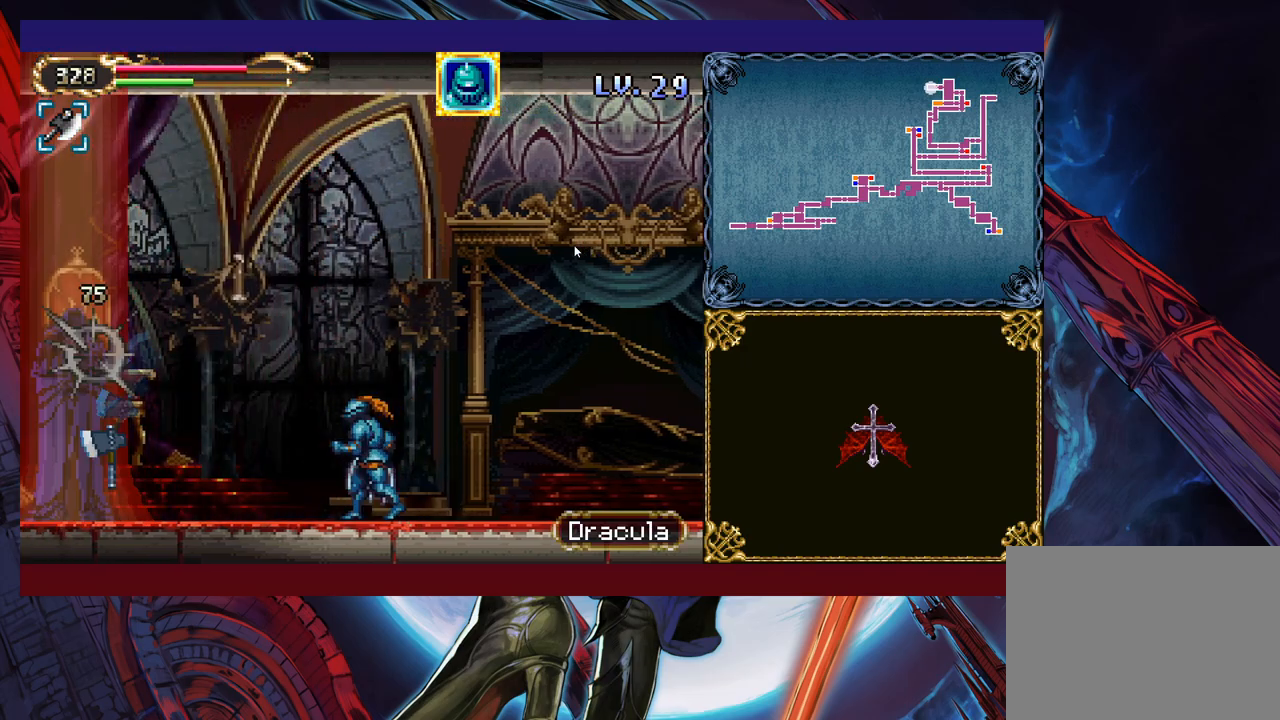
{"buttons": [], "left_stick": "center", "events": [[50, "B", "down"], [200, "B", "up"], [350, "B", "down"], [500, "B", "up"]]}